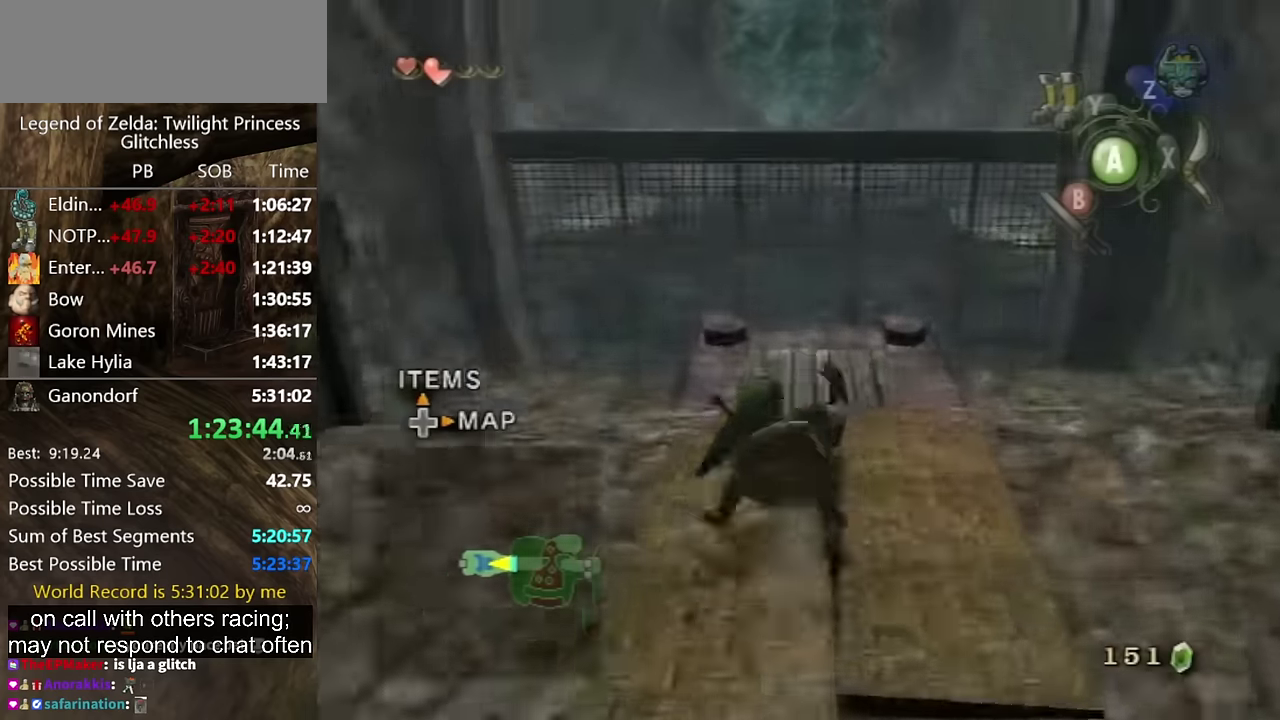
Gameplay with a controller (Nintendo layout); each line is a JSON object with the inputs held at the frame after it. "events" lists button and stick changes between this image and that frame as [ms after this image, input, new state], when the widget could be followed in between. Not read: L2 L3 R3.
{"buttons": [], "left_stick": "up", "right_stick": "center", "events": [[333, "A", "down"], [433, "A", "up"]]}
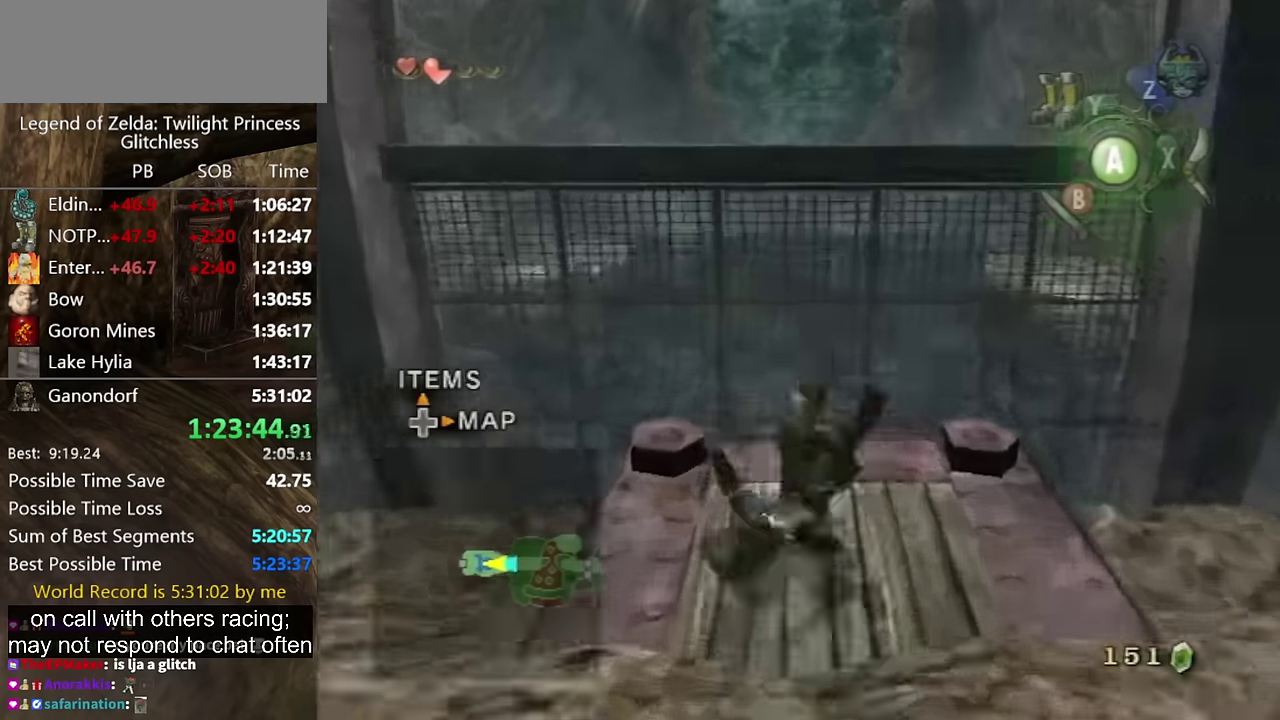
{"buttons": ["L1"], "left_stick": "up", "right_stick": "center", "events": [[300, "L1", "down"]]}
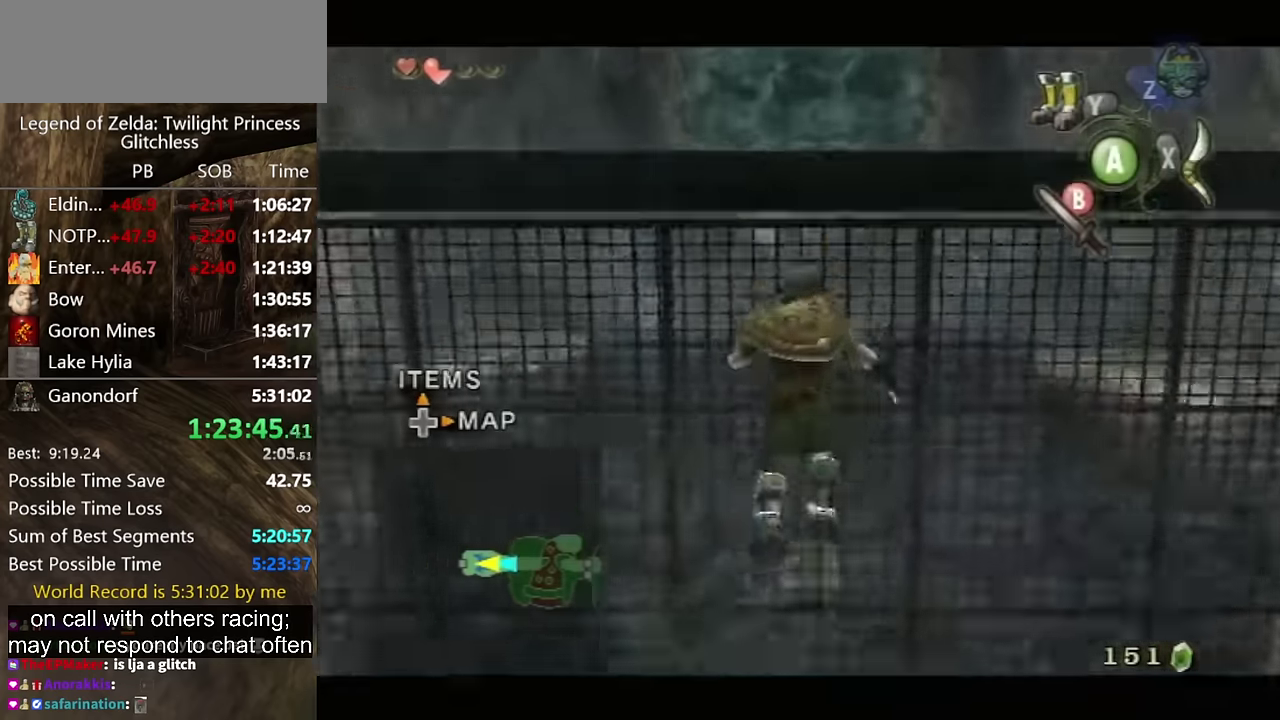
{"buttons": ["L1"], "left_stick": "up", "right_stick": "center", "events": []}
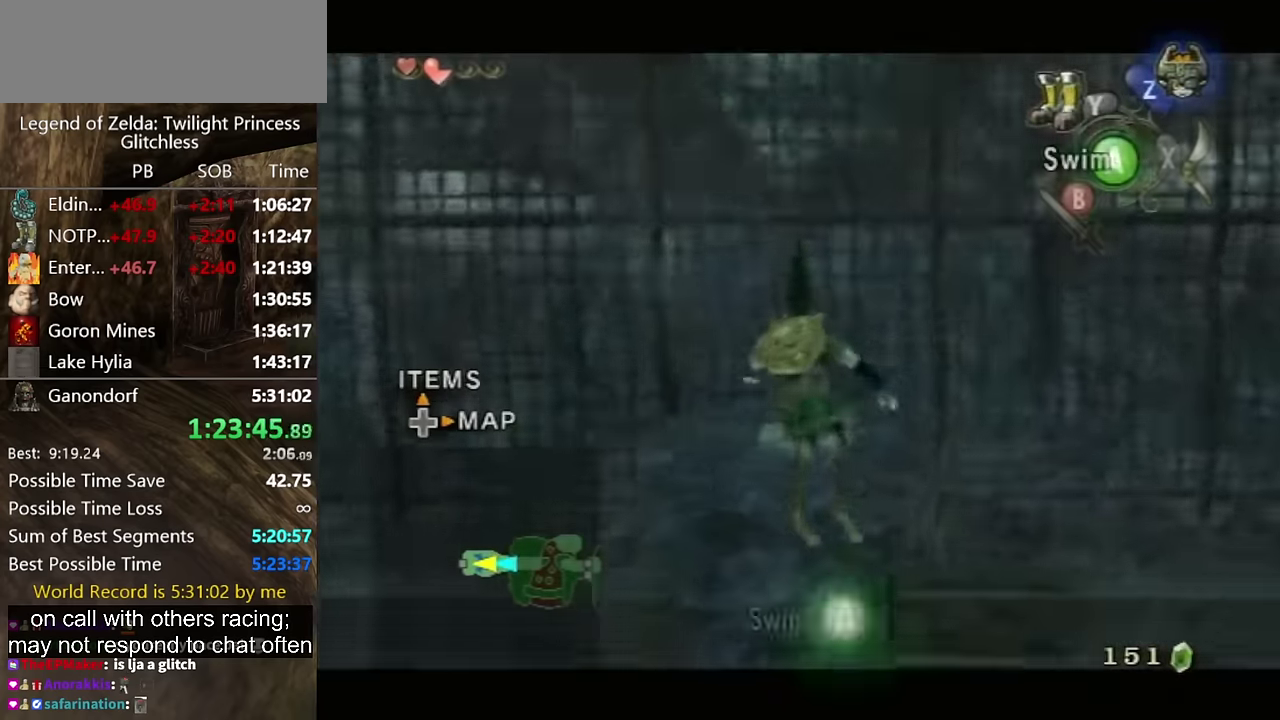
{"buttons": ["L1"], "left_stick": "up", "right_stick": "center", "events": []}
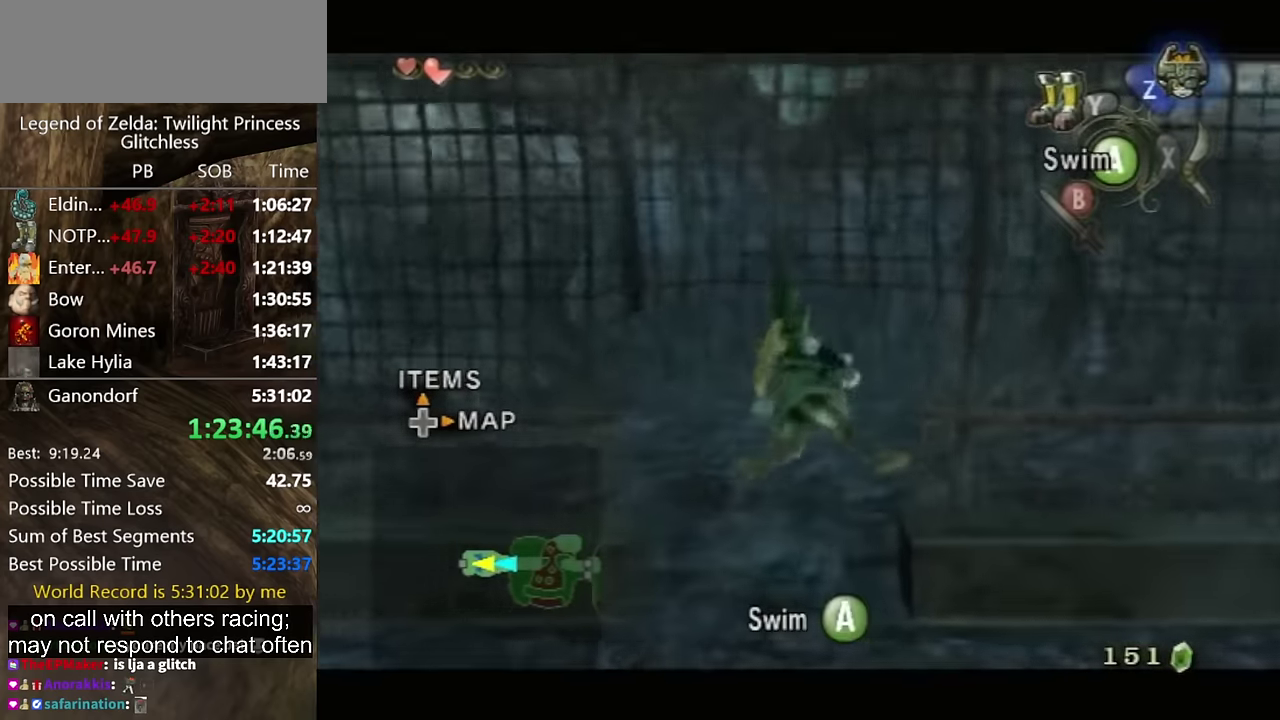
{"buttons": ["L1"], "left_stick": "up", "right_stick": "center", "events": []}
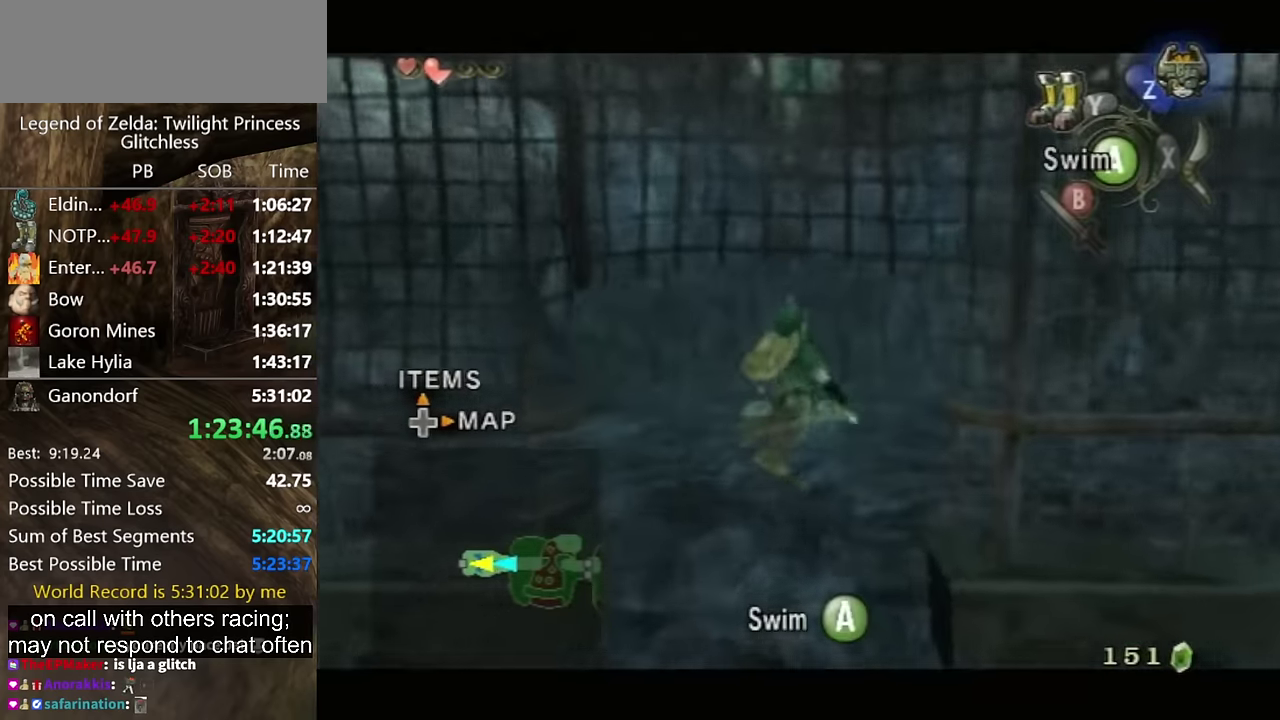
{"buttons": ["L1"], "left_stick": "up", "right_stick": "center", "events": []}
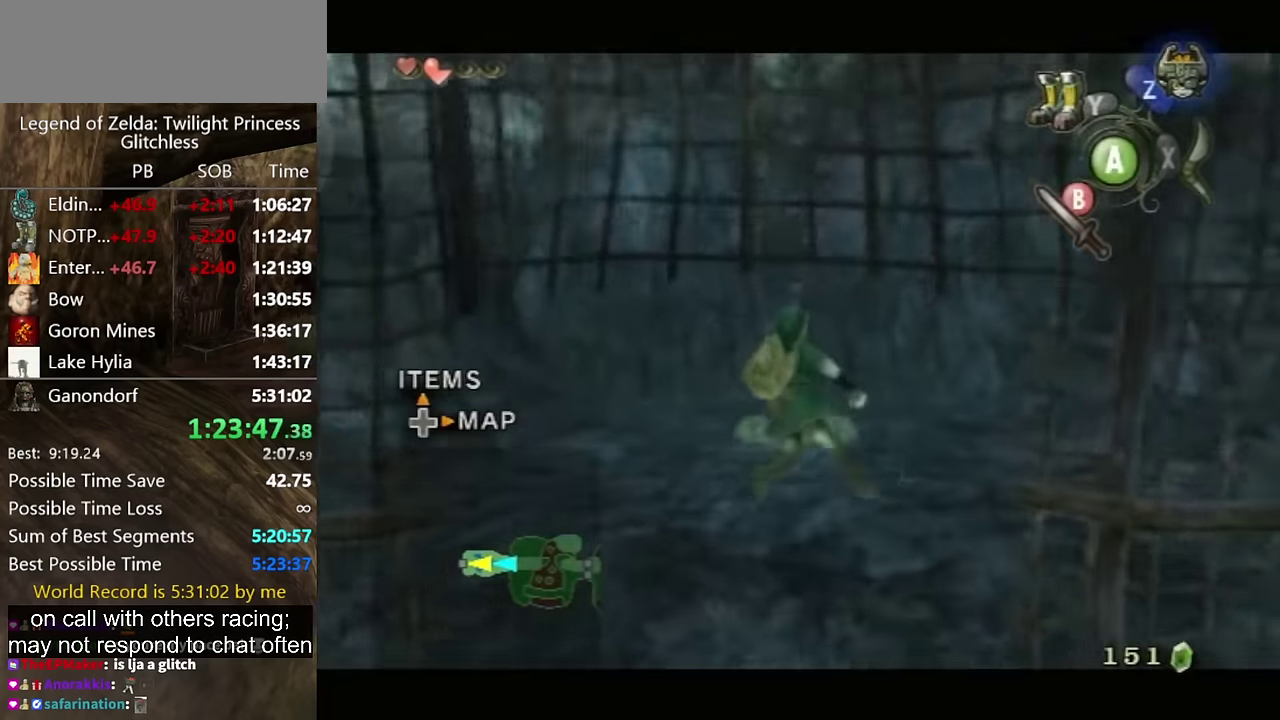
{"buttons": ["Y", "L1"], "left_stick": "up", "right_stick": "center", "events": [[467, "Y", "down"]]}
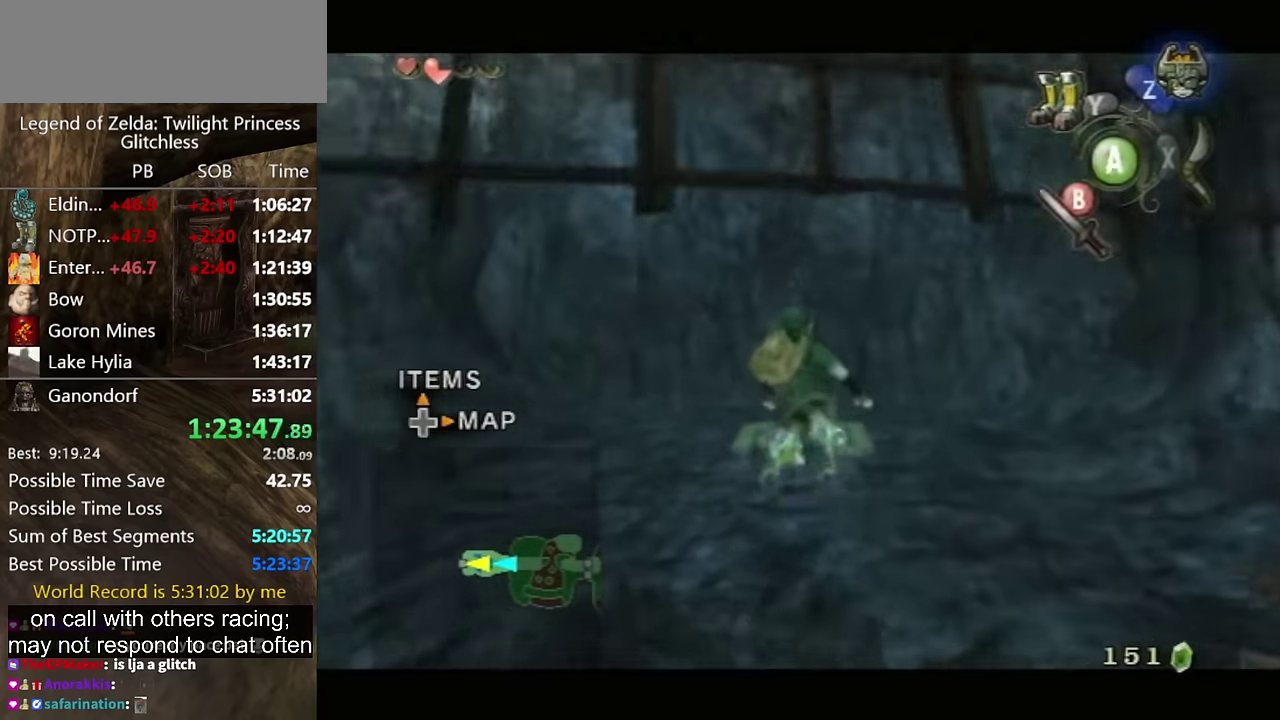
{"buttons": ["L1"], "left_stick": "up", "right_stick": "center", "events": [[33, "Y", "up"], [133, "Y", "down"], [200, "Y", "up"]]}
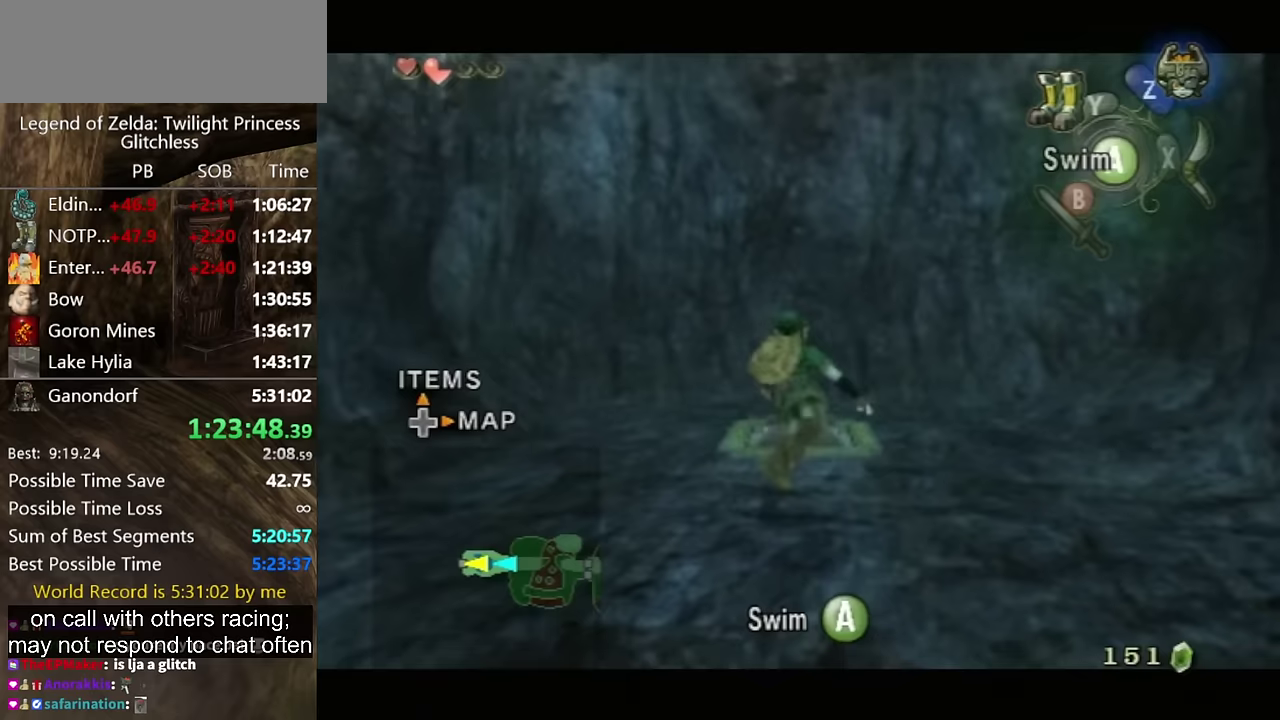
{"buttons": ["L1"], "left_stick": "up", "right_stick": "center", "events": []}
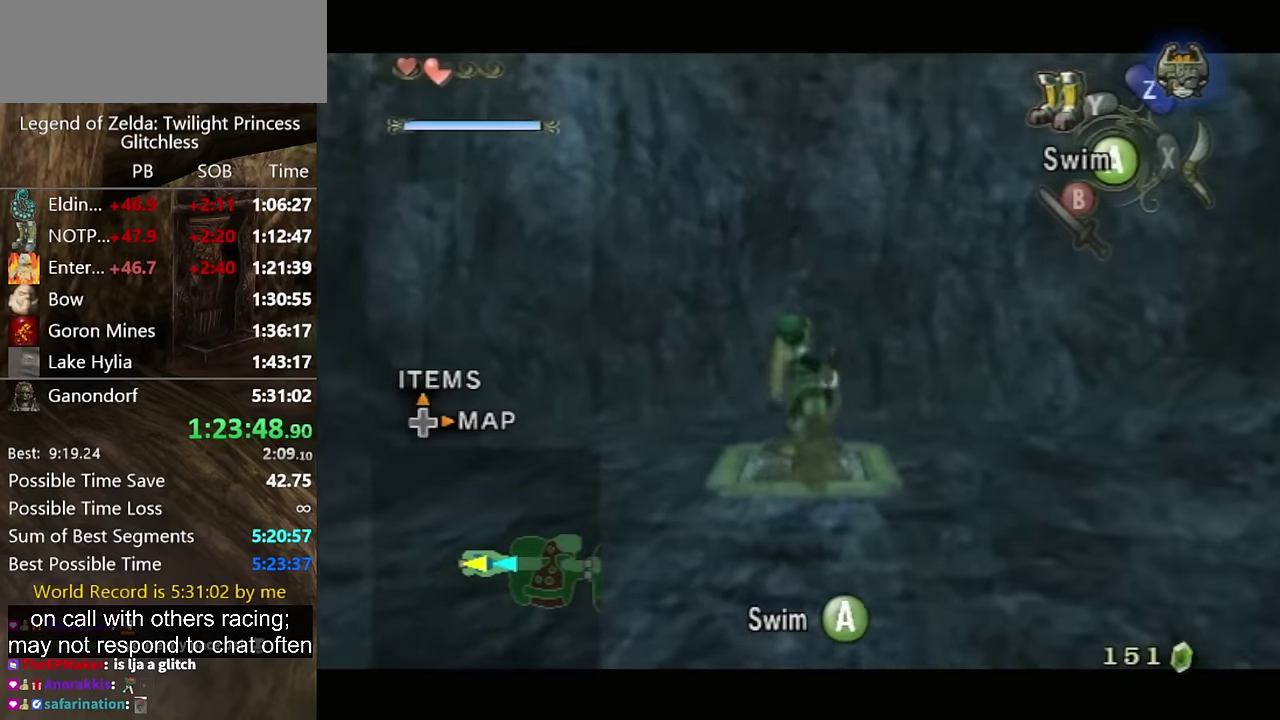
{"buttons": ["L1"], "left_stick": "up", "right_stick": "center", "events": [[267, "Y", "down"], [367, "Y", "up"]]}
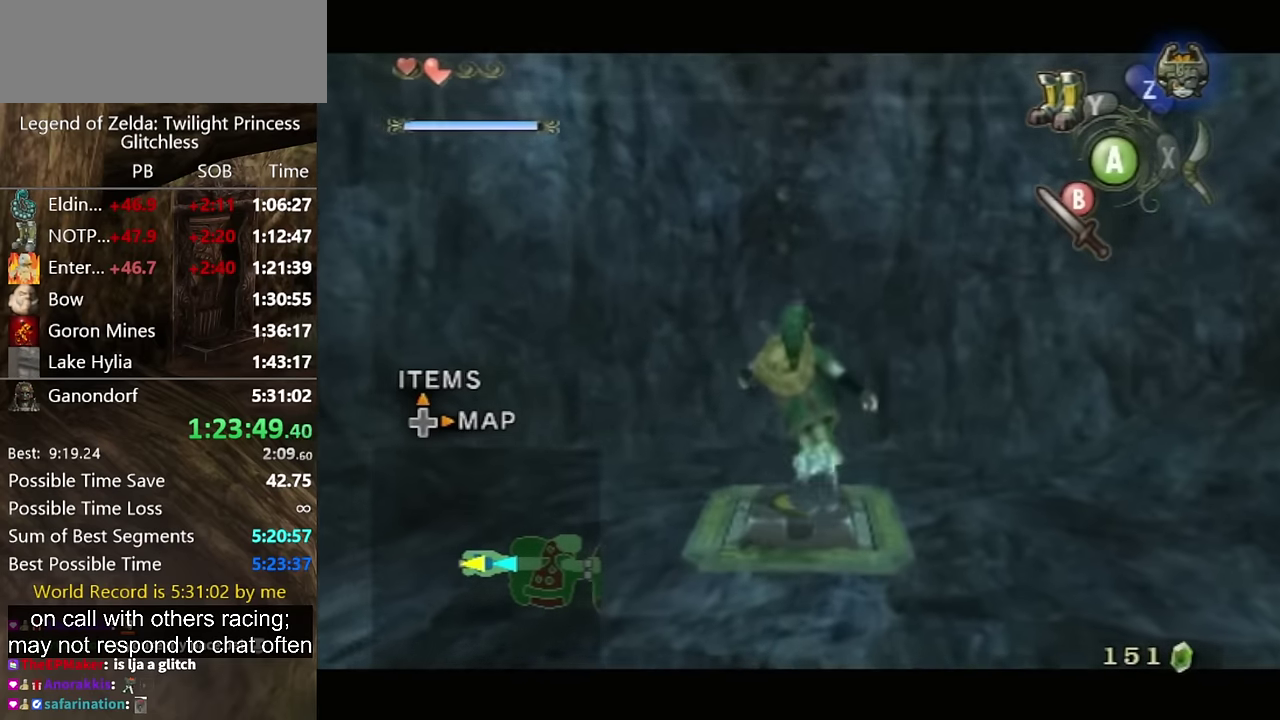
{"buttons": ["L1"], "left_stick": "up", "right_stick": "center", "events": []}
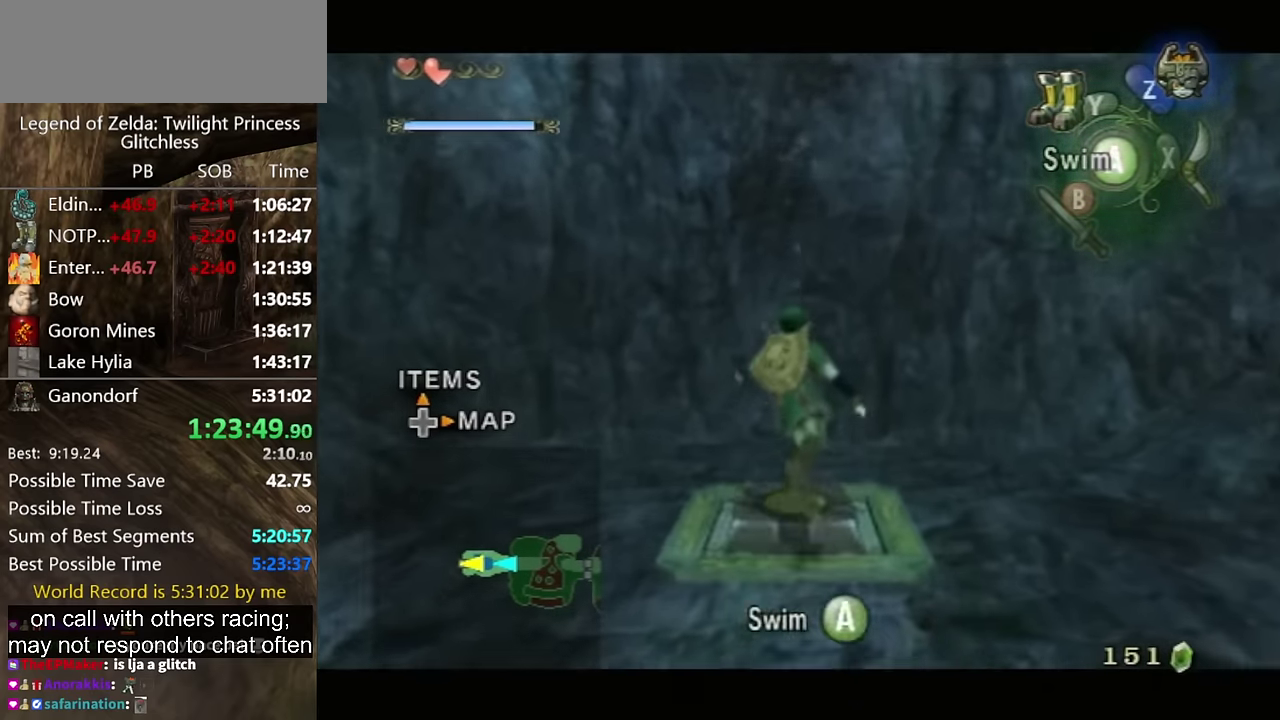
{"buttons": ["L1"], "left_stick": "center", "right_stick": "center", "events": [[167, "Y", "down"], [233, "Y", "up"], [433, "left_stick", "center"]]}
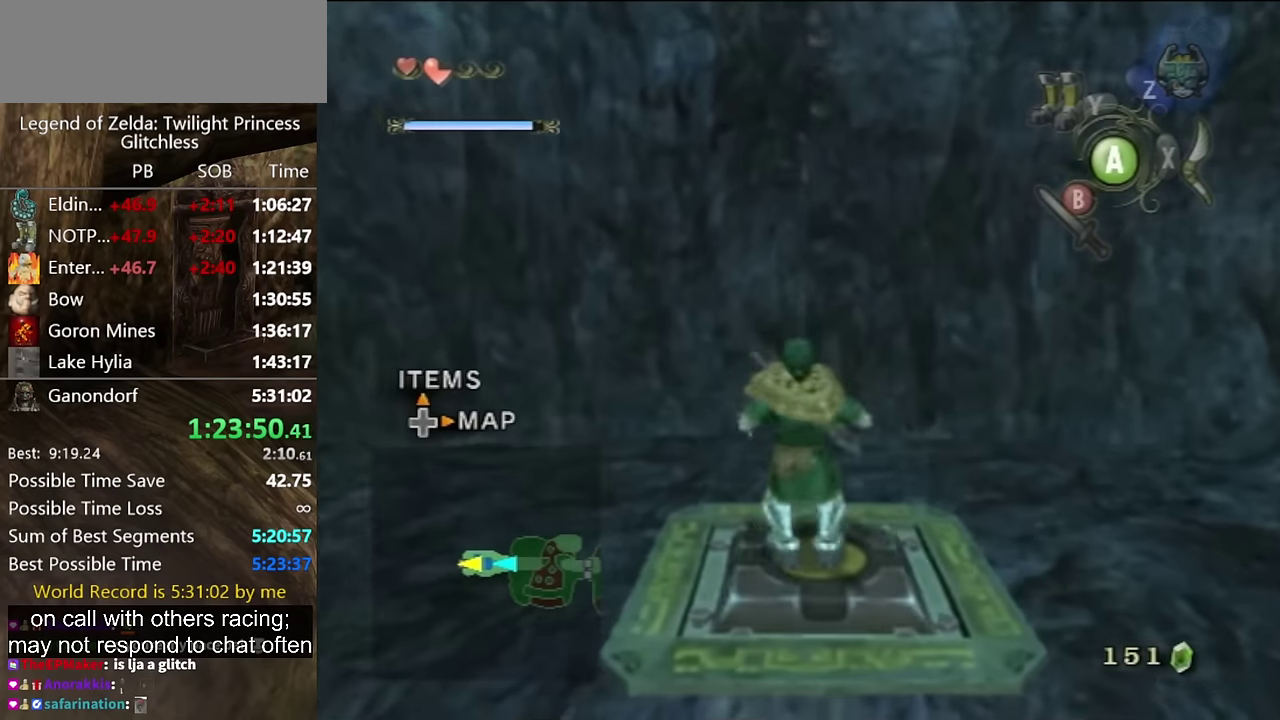
{"buttons": [], "left_stick": "center", "right_stick": "center", "events": [[267, "L1", "up"]]}
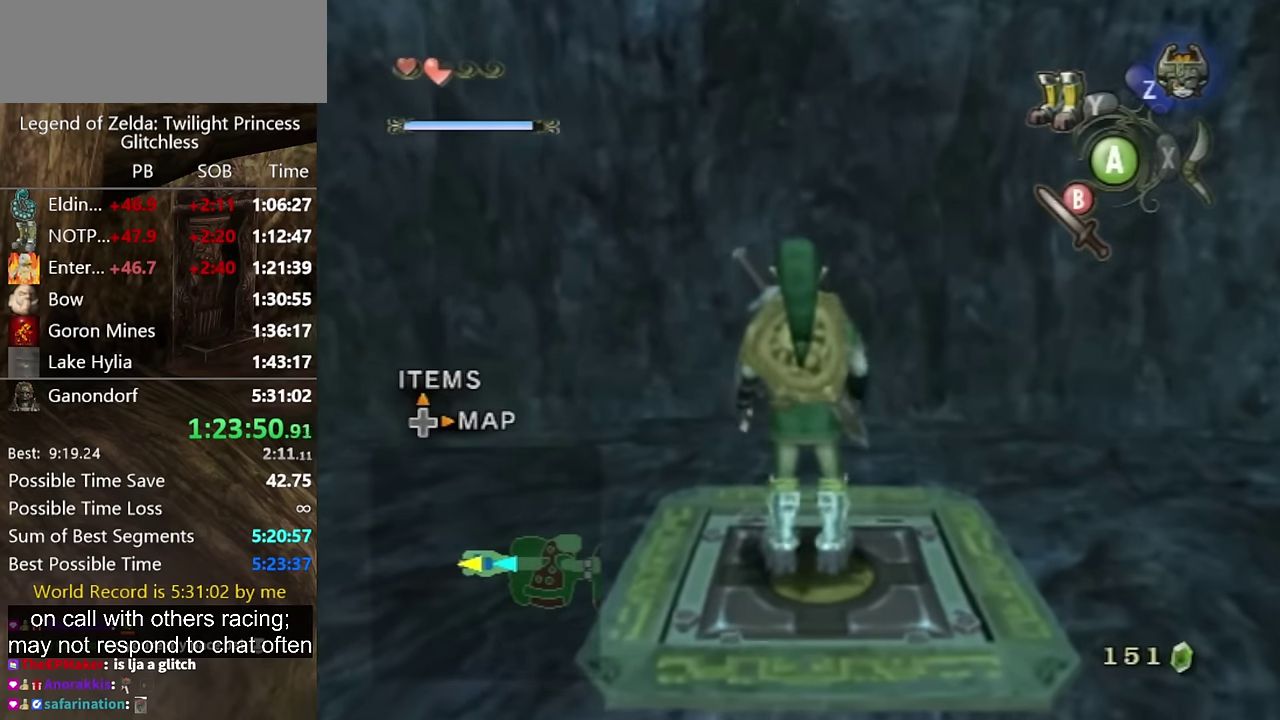
{"buttons": [], "left_stick": "center", "right_stick": "center", "events": []}
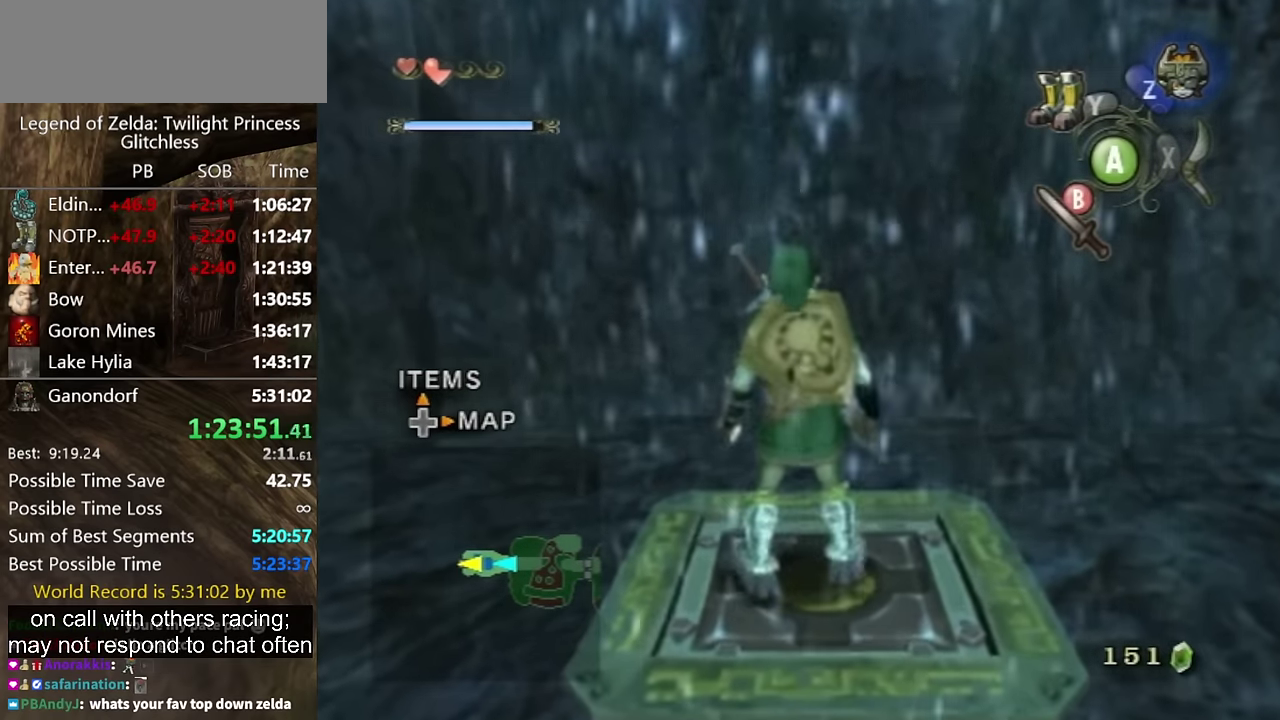
{"buttons": [], "left_stick": "center", "right_stick": "center", "events": []}
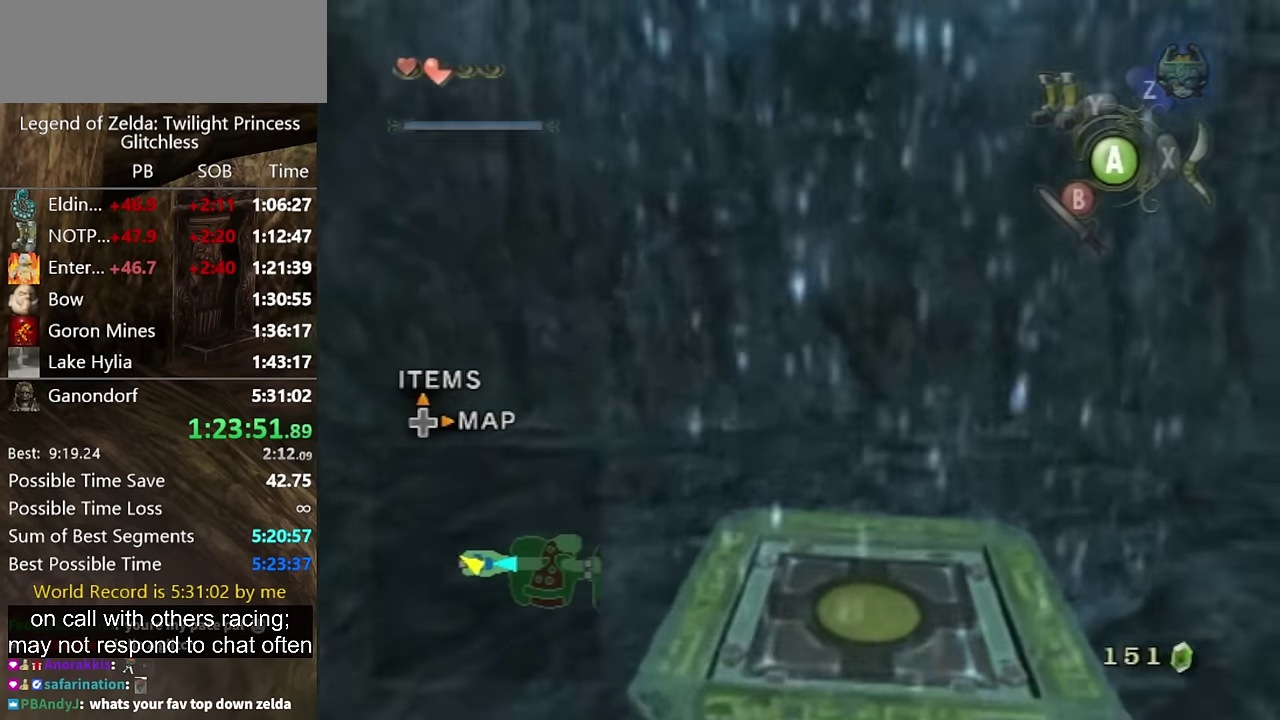
{"buttons": [], "left_stick": "center", "right_stick": "center", "events": []}
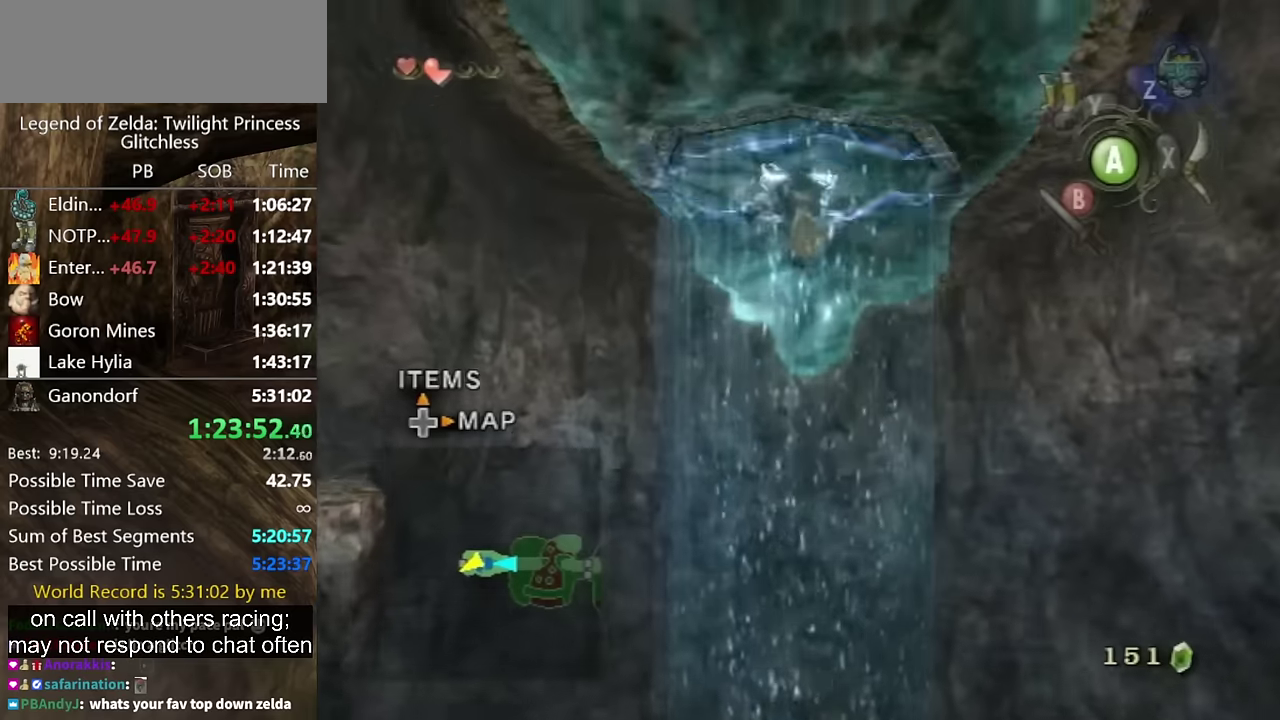
{"buttons": [], "left_stick": "down", "right_stick": "center", "events": [[166, "left_stick", "down"]]}
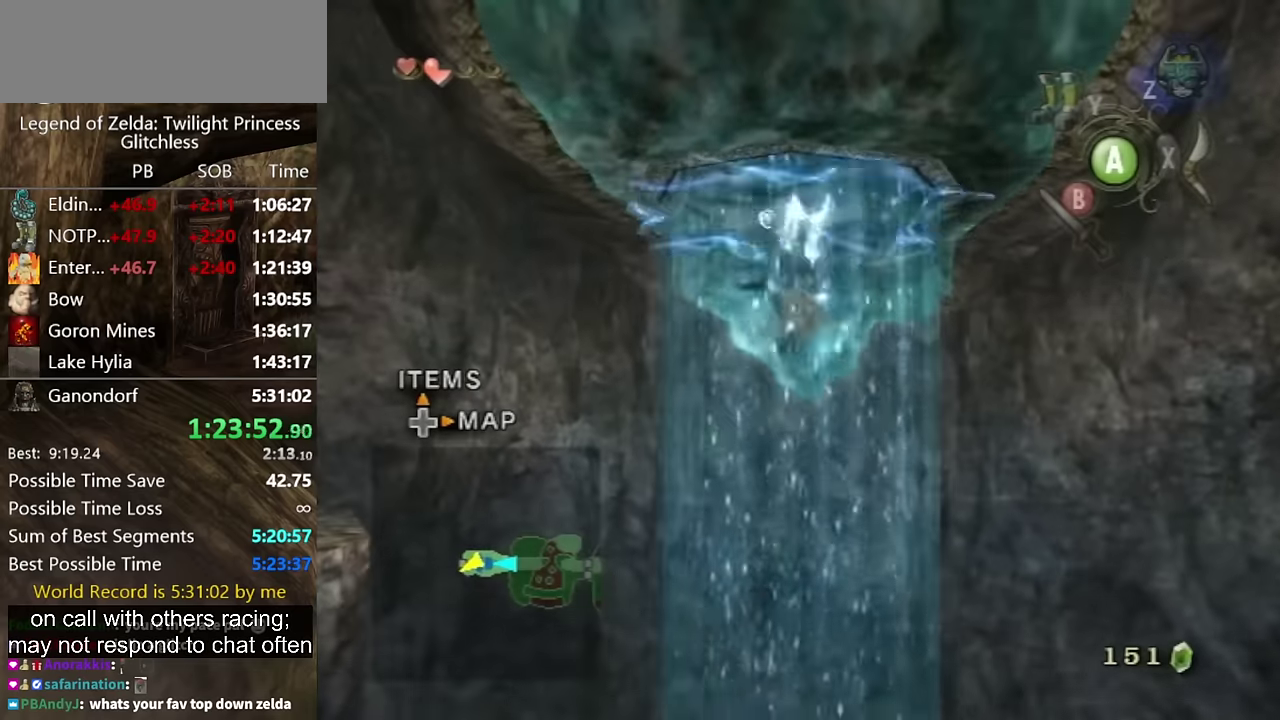
{"buttons": [], "left_stick": "down", "right_stick": "center", "events": []}
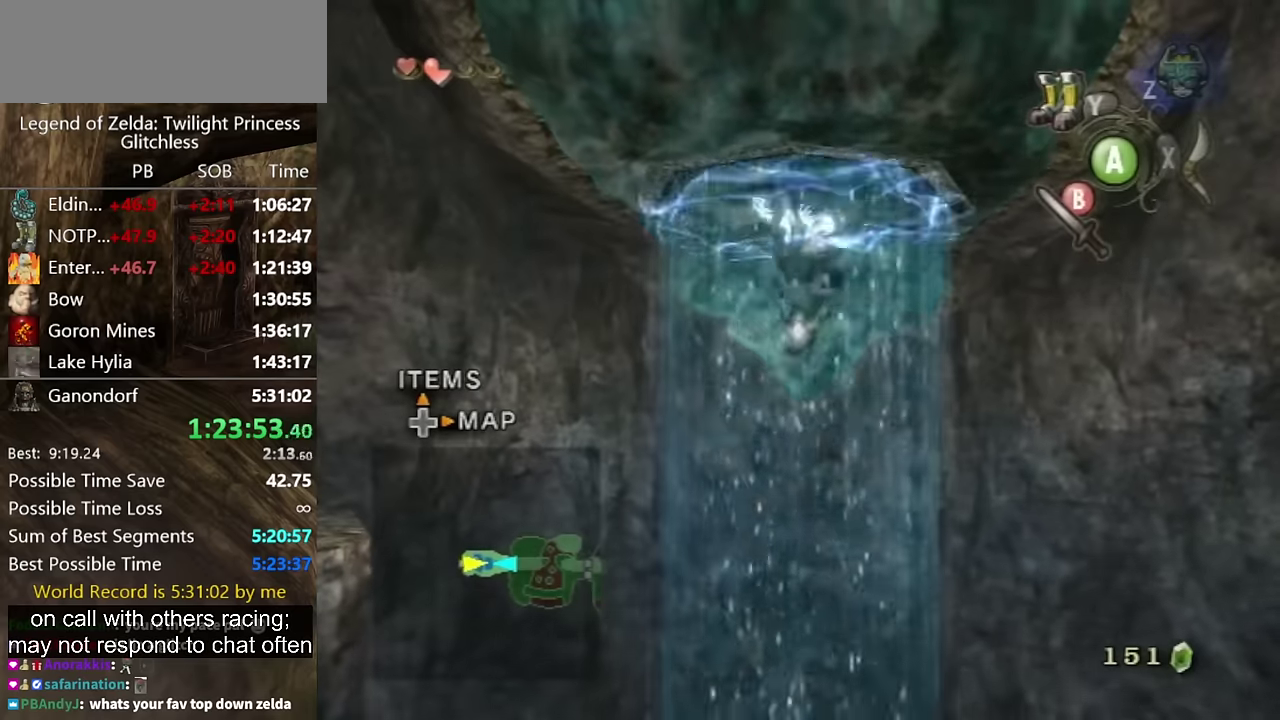
{"buttons": [], "left_stick": "down", "right_stick": "center", "events": []}
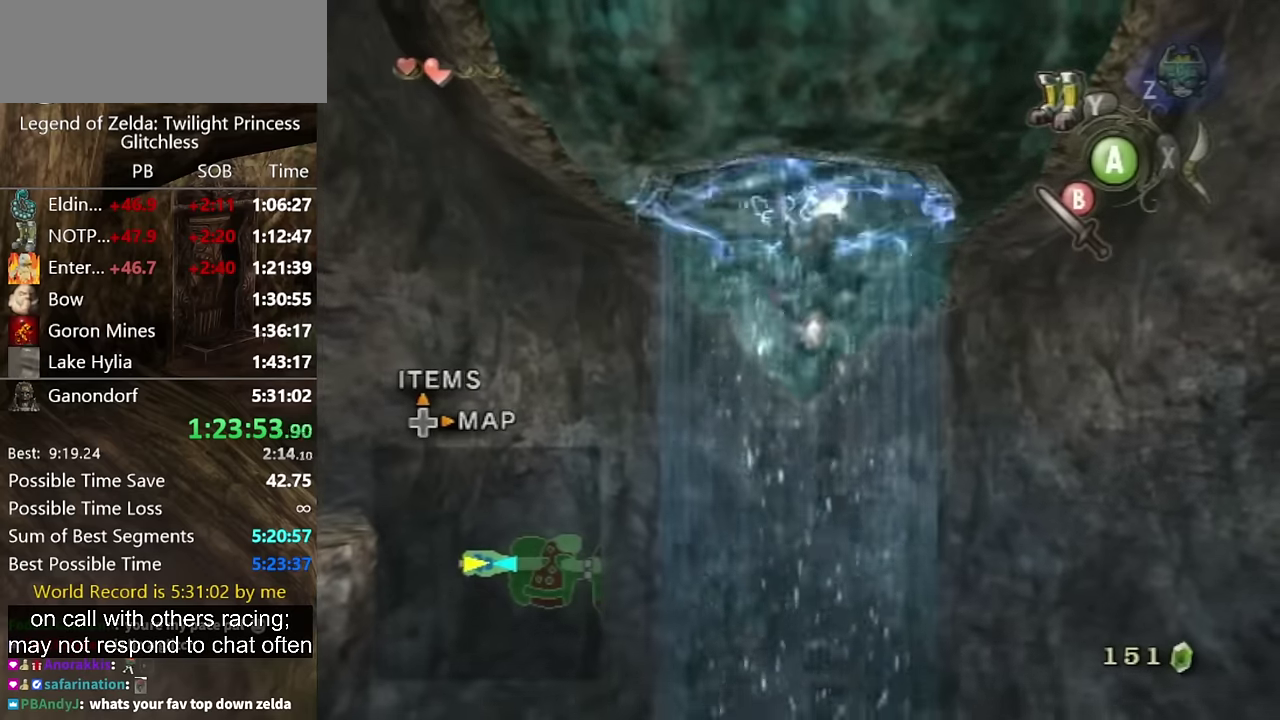
{"buttons": [], "left_stick": "down", "right_stick": "center", "events": []}
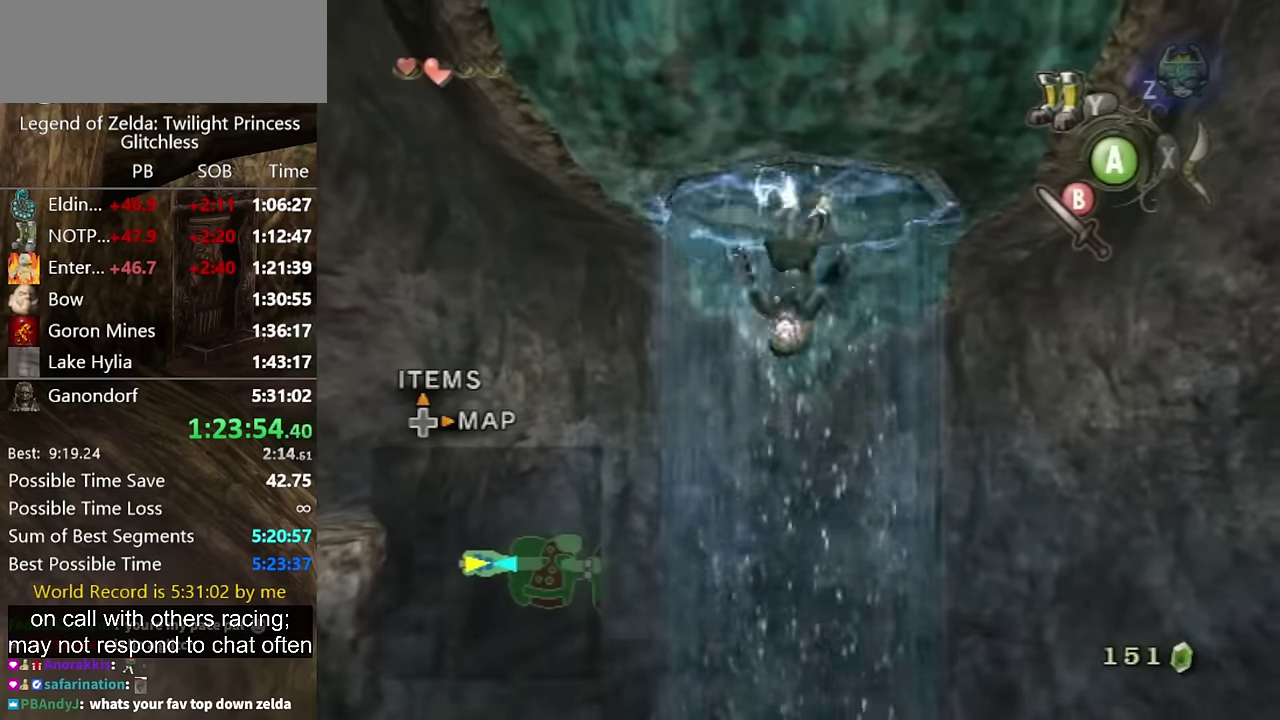
{"buttons": [], "left_stick": "down", "right_stick": "center", "events": []}
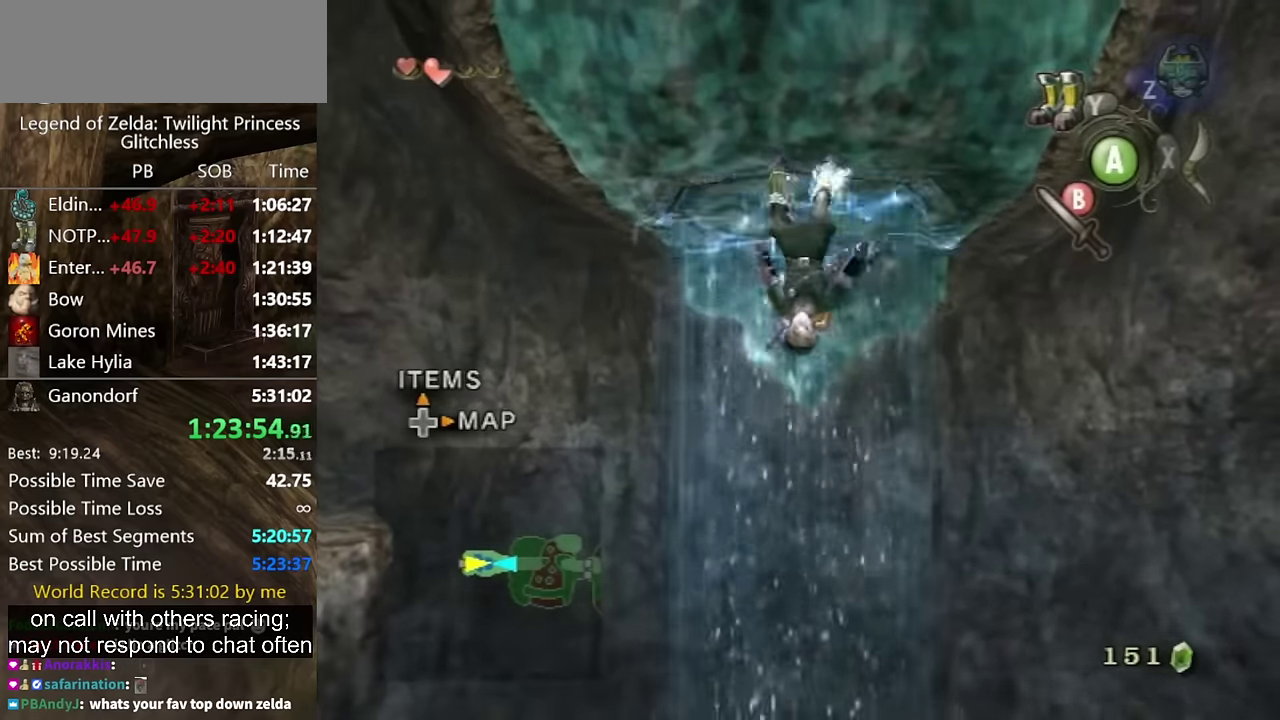
{"buttons": [], "left_stick": "down", "right_stick": "center", "events": []}
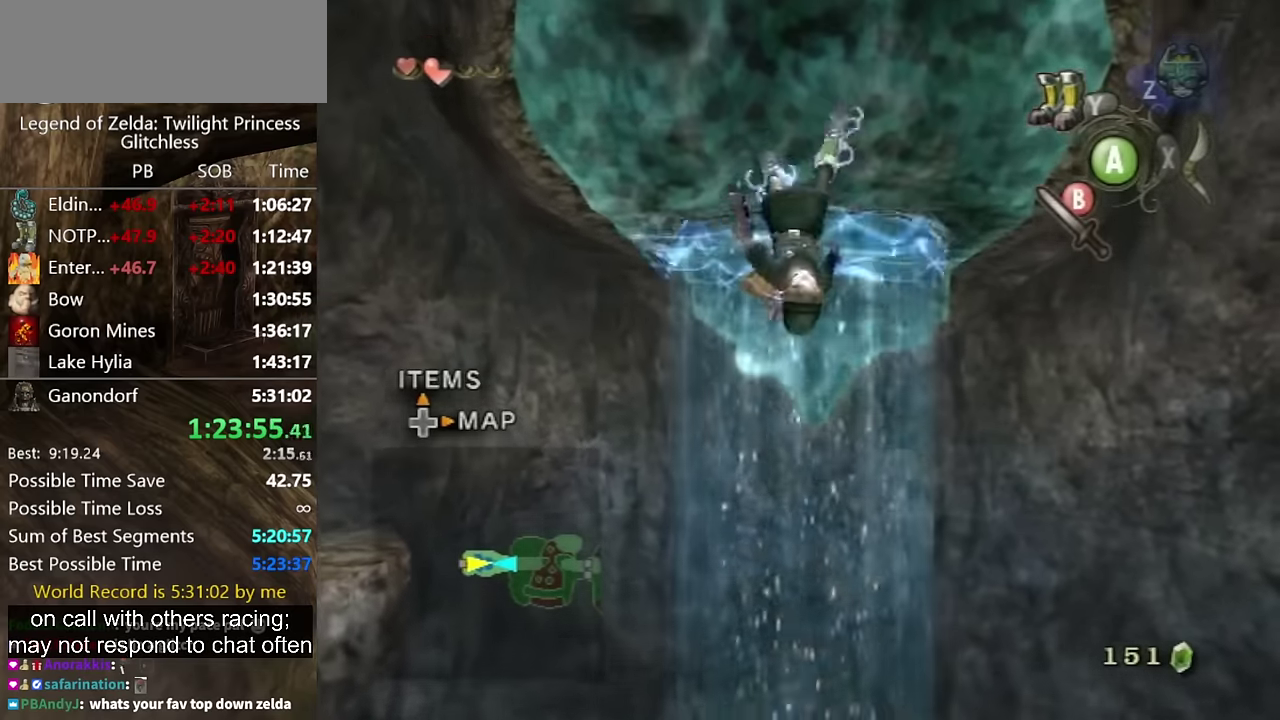
{"buttons": [], "left_stick": "down", "right_stick": "center", "events": []}